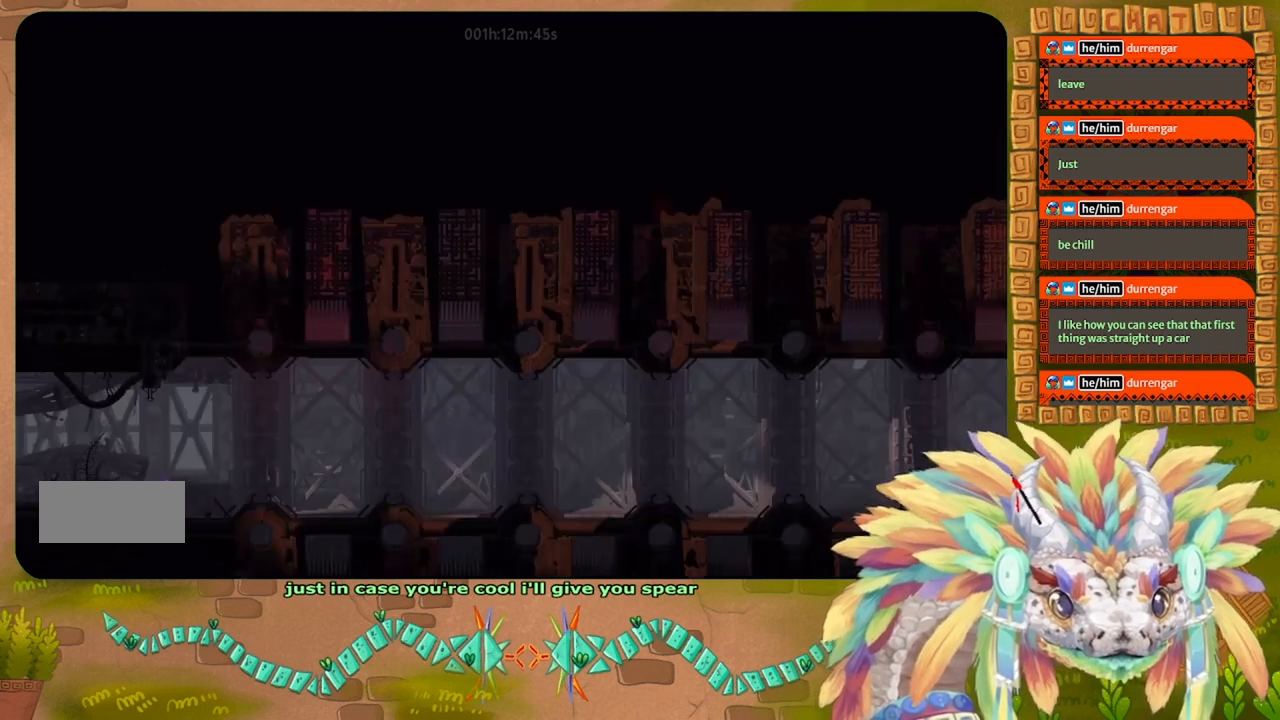
Gameplay with keyboard; each line is a JSON object with the keys held at the frame after it. "events" lists presses ("down") and releases ("up") of "down", "g", "j", "left", "r", "right", "t" and "up" between this image and that frame as [ms after this image, input, new state], when the widget could be followed in between. No other keys are recorded. Mouse input is not recorded.
{"keys": ["right"], "events": []}
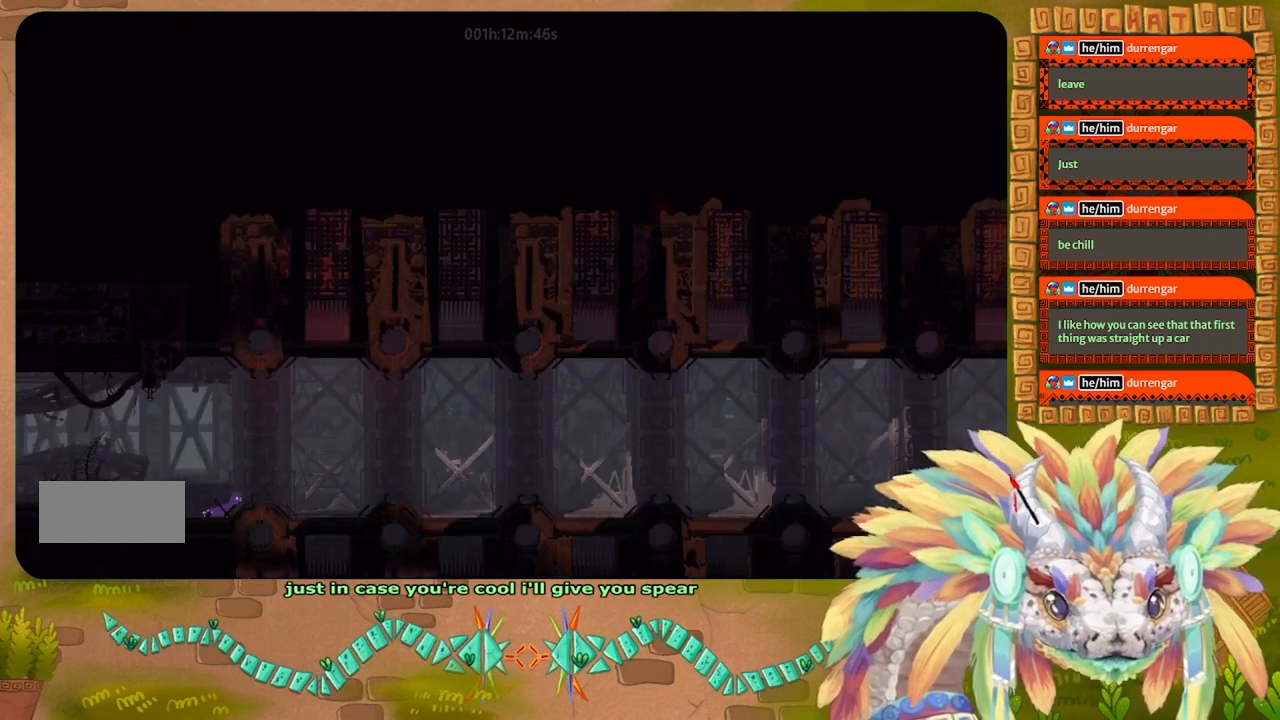
{"keys": ["r", "right"], "events": [[334, "right", "up"], [367, "j", "down"], [367, "left", "down"], [434, "j", "up"], [434, "left", "up"], [434, "right", "down"], [467, "r", "down"]]}
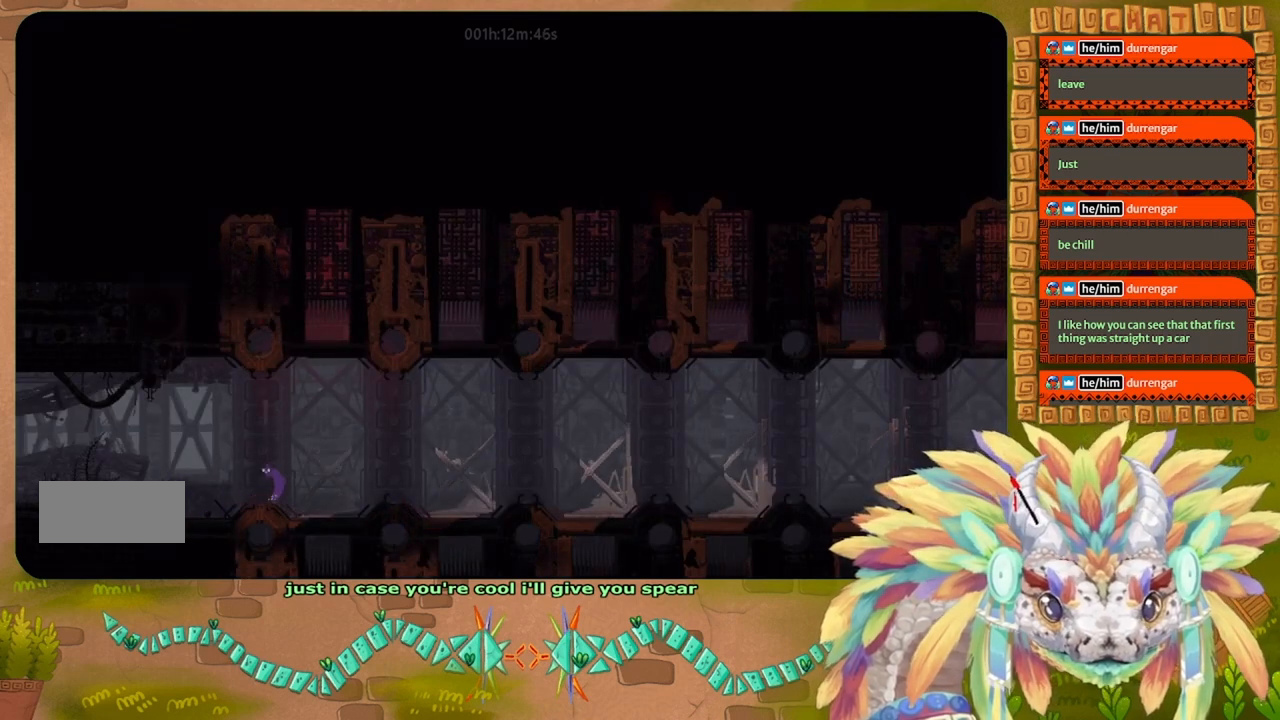
{"keys": ["r", "right"], "events": []}
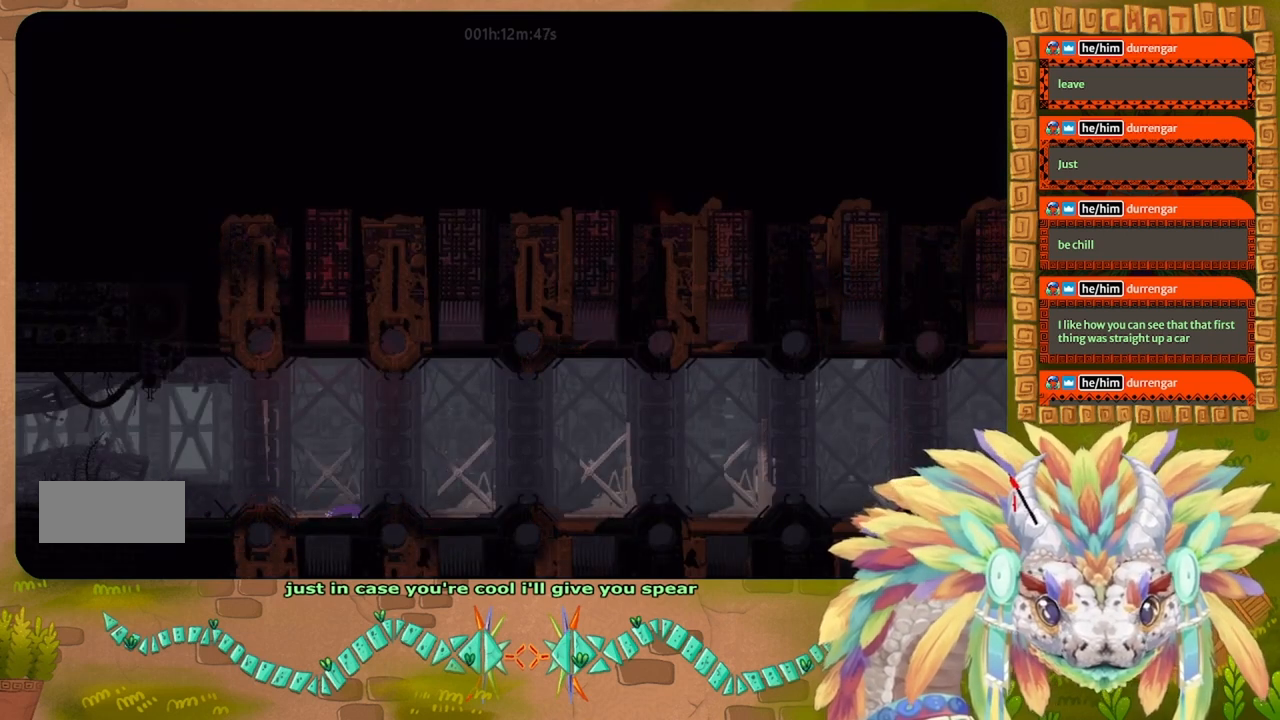
{"keys": ["r", "right"], "events": []}
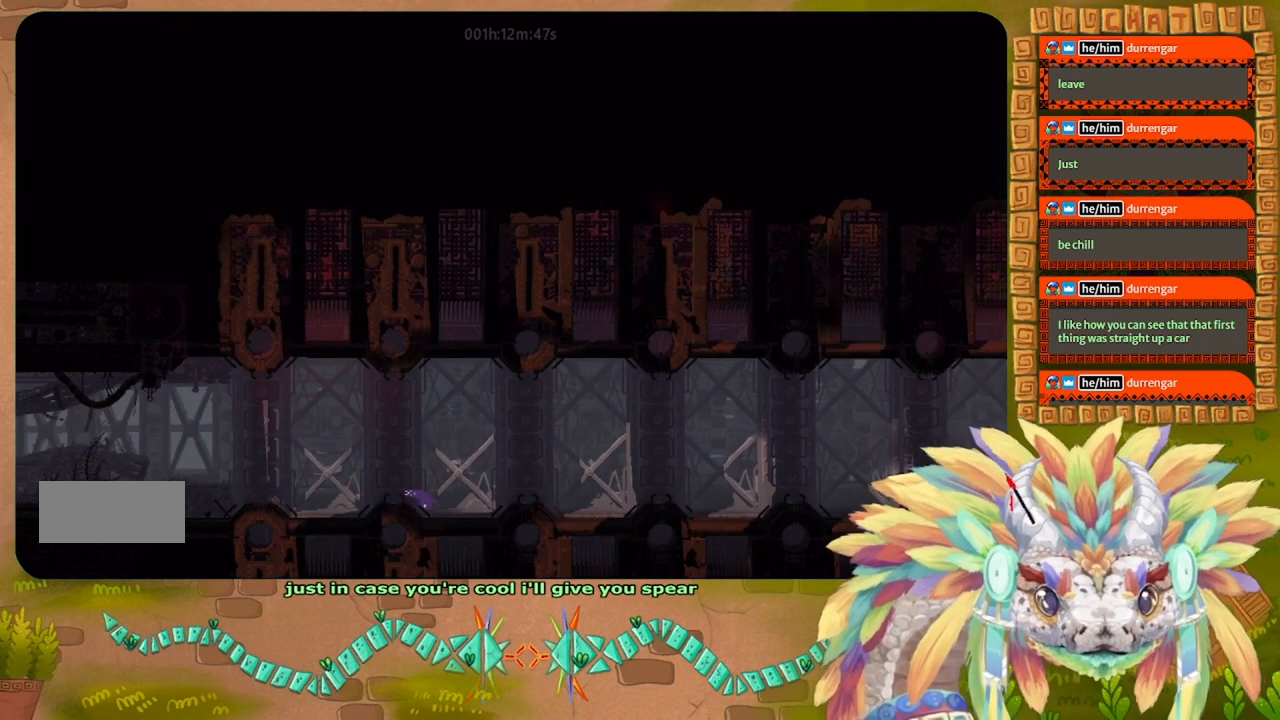
{"keys": ["down", "j", "r", "right"], "events": [[167, "j", "down"], [467, "down", "down"]]}
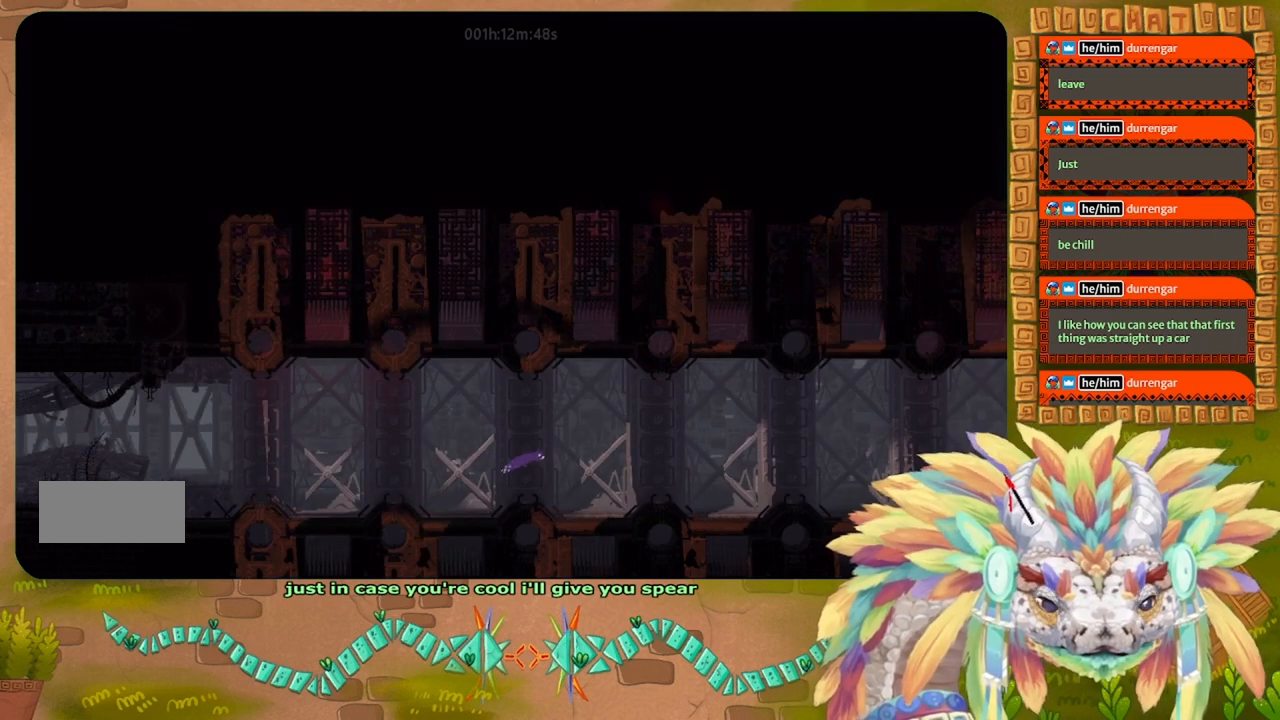
{"keys": ["down", "right"], "events": [[34, "r", "up"], [67, "j", "up"]]}
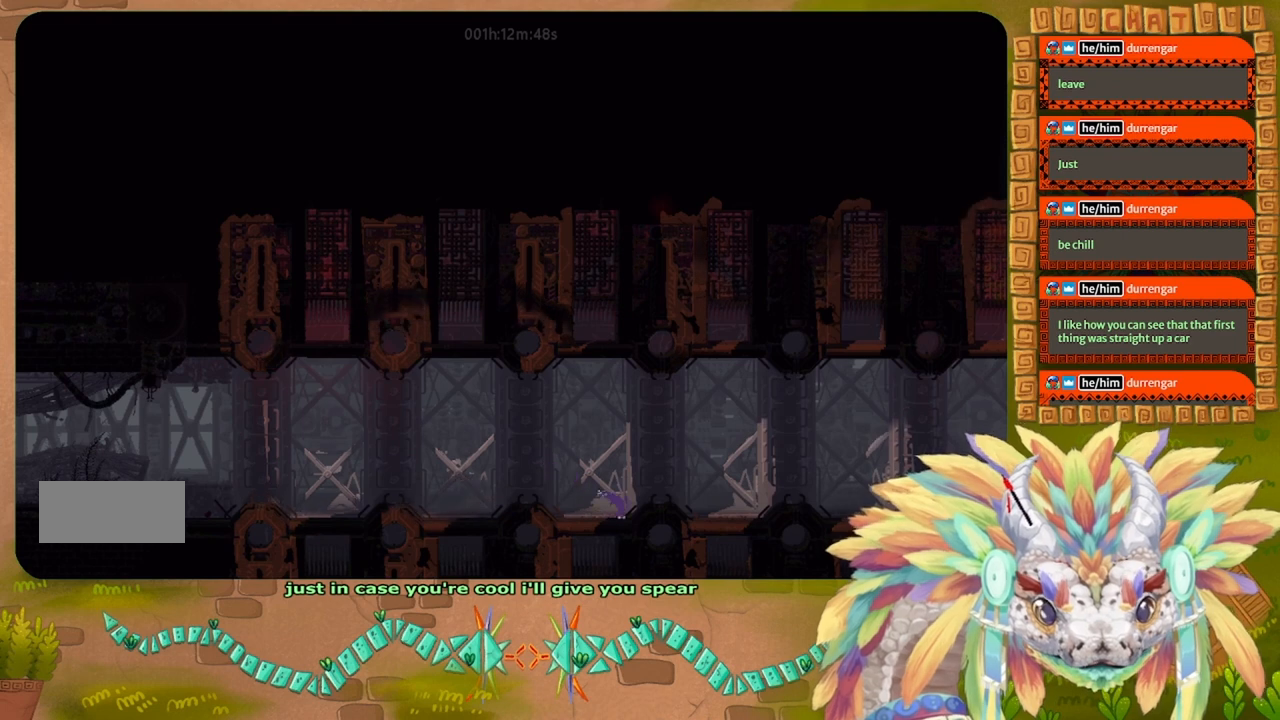
{"keys": ["down", "right"], "events": []}
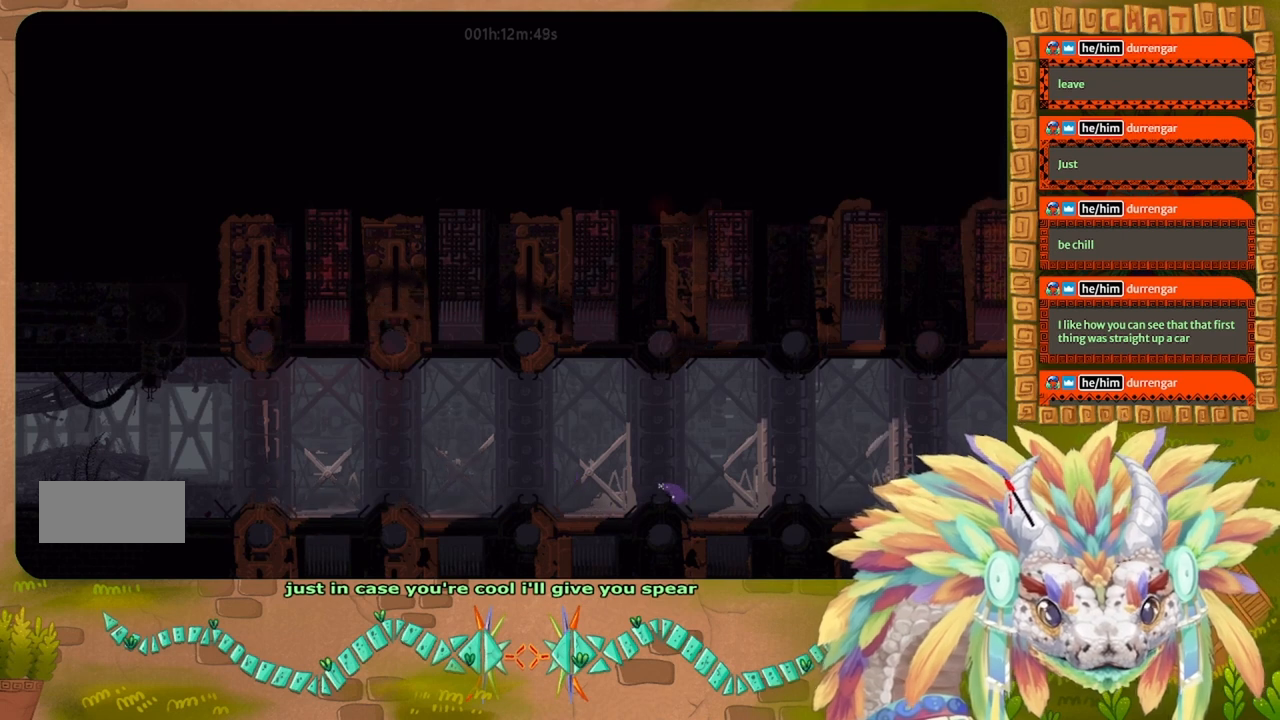
{"keys": ["j", "right"], "events": [[167, "j", "down"], [267, "down", "up"]]}
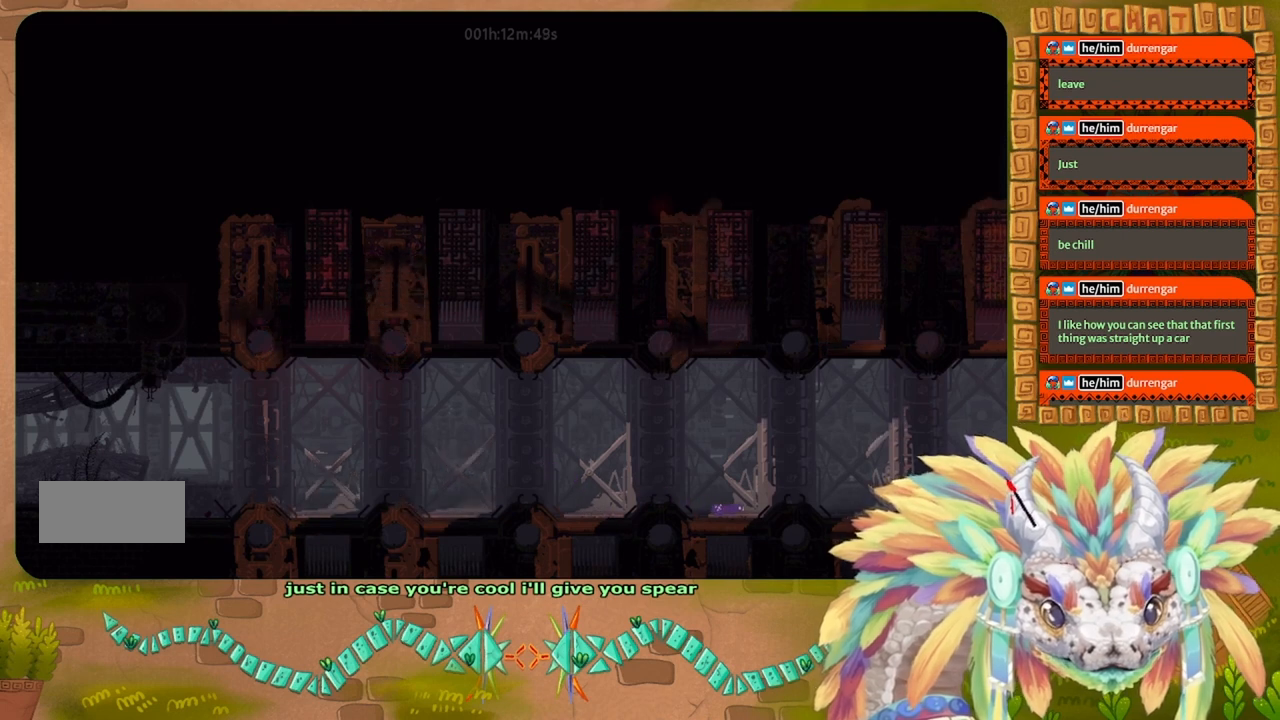
{"keys": ["right"], "events": [[167, "j", "up"], [167, "up", "down"], [300, "up", "up"]]}
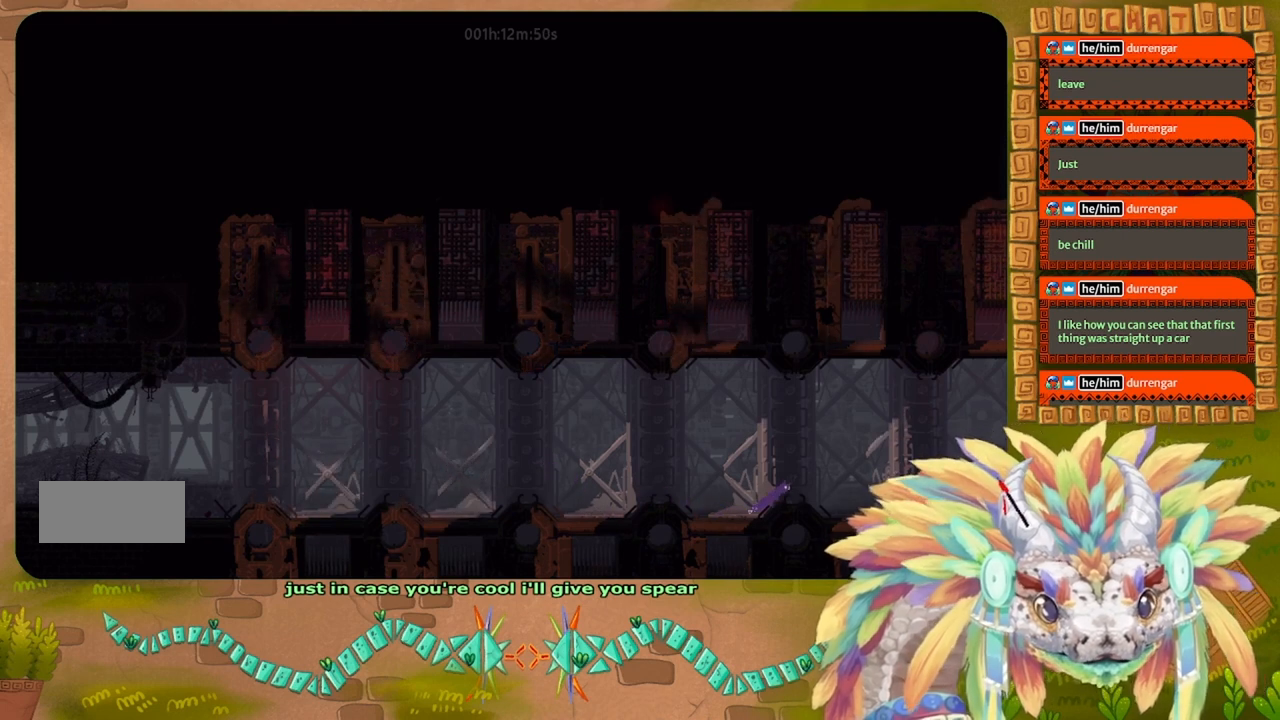
{"keys": ["r", "right"], "events": [[67, "right", "up"], [134, "j", "down"], [134, "left", "down"], [167, "left", "up"], [200, "j", "up"], [200, "r", "down"], [200, "right", "down"]]}
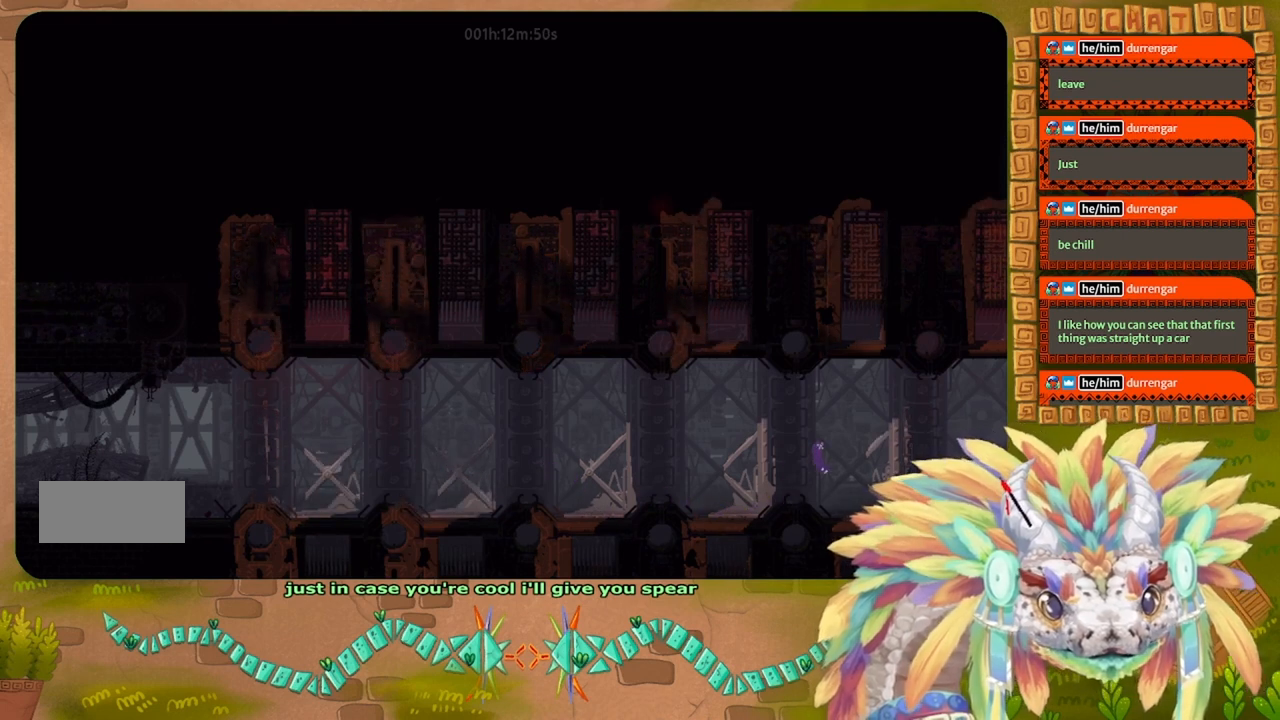
{"keys": ["r", "right"], "events": []}
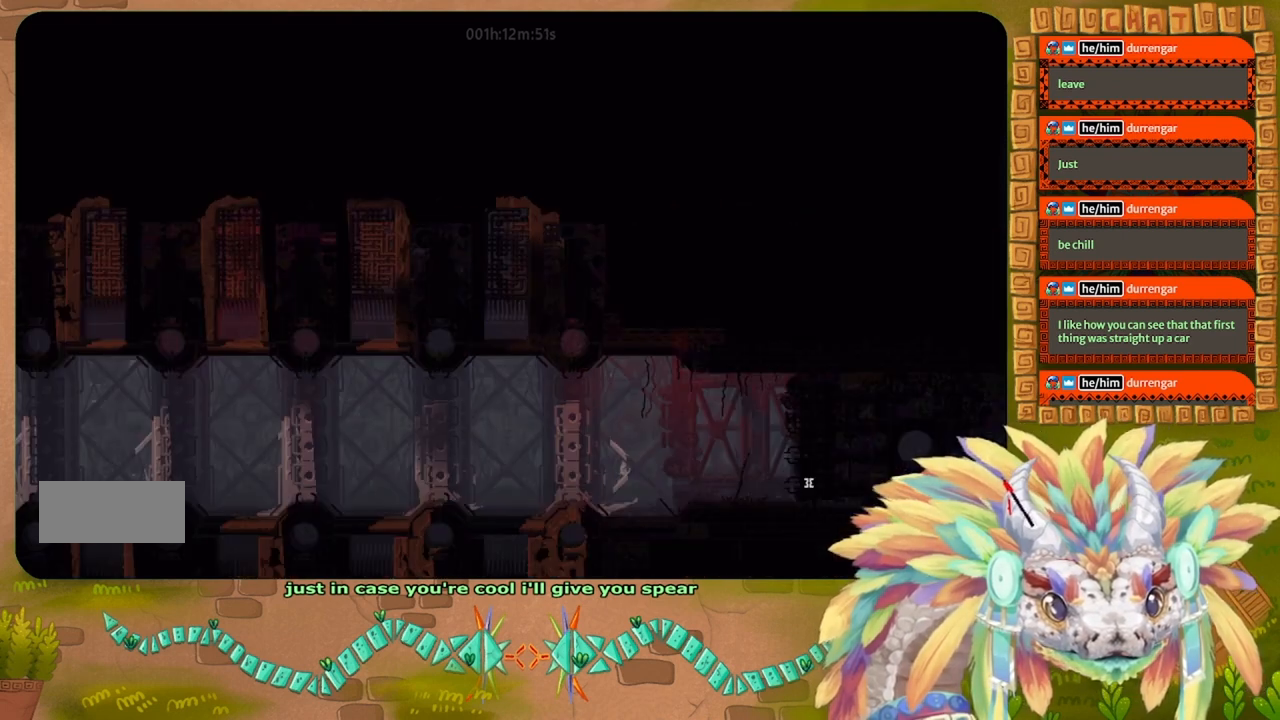
{"keys": ["r", "right"], "events": []}
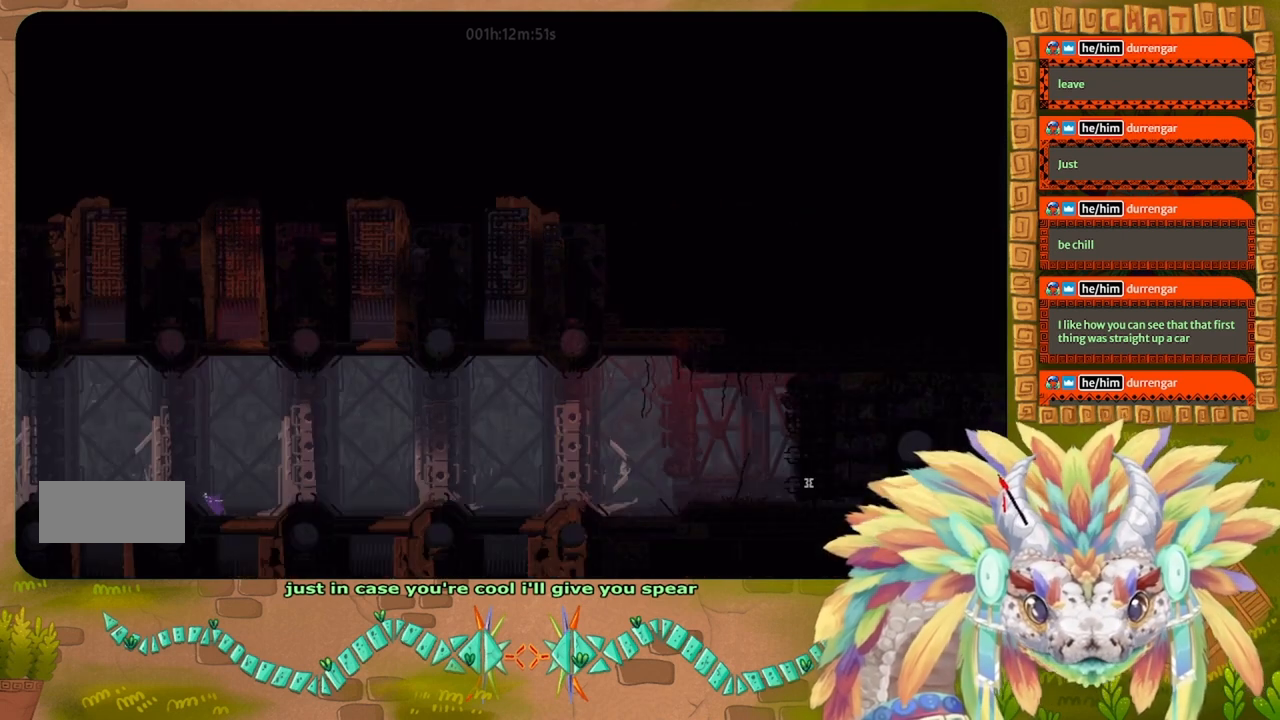
{"keys": ["down", "right"], "events": [[134, "j", "down"], [400, "down", "down"], [467, "r", "up"], [500, "j", "up"]]}
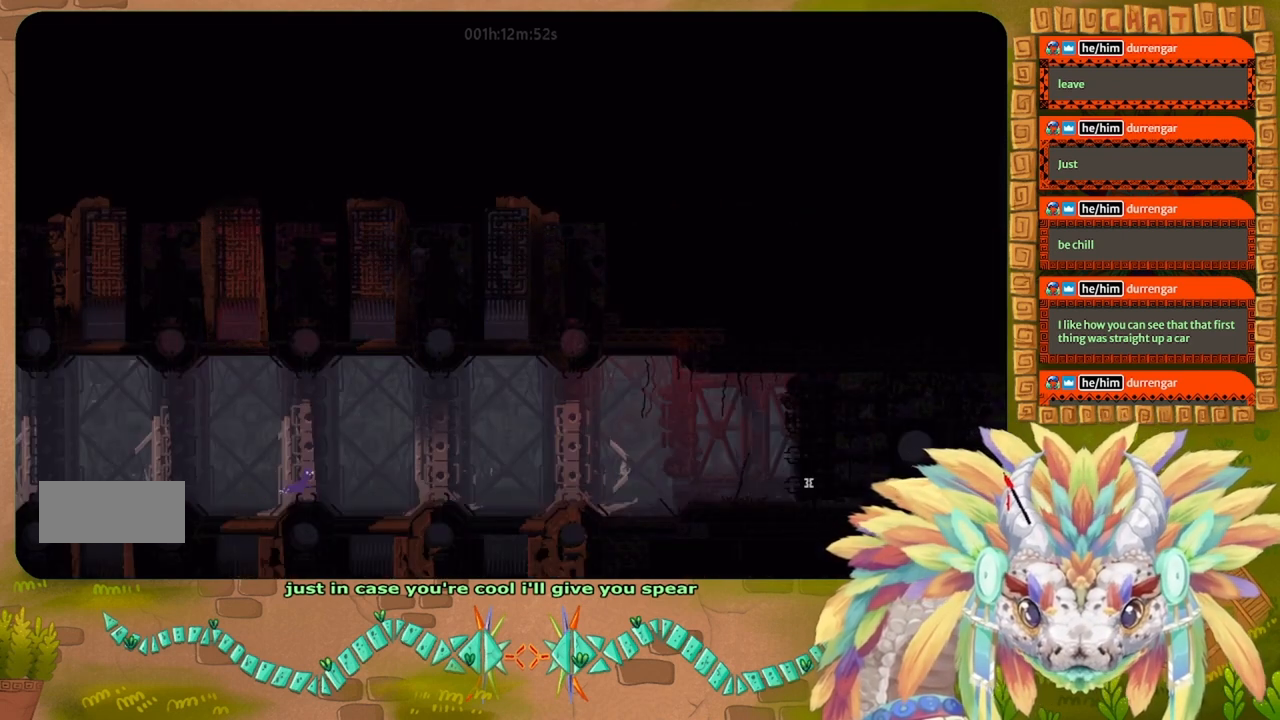
{"keys": ["down", "right"], "events": []}
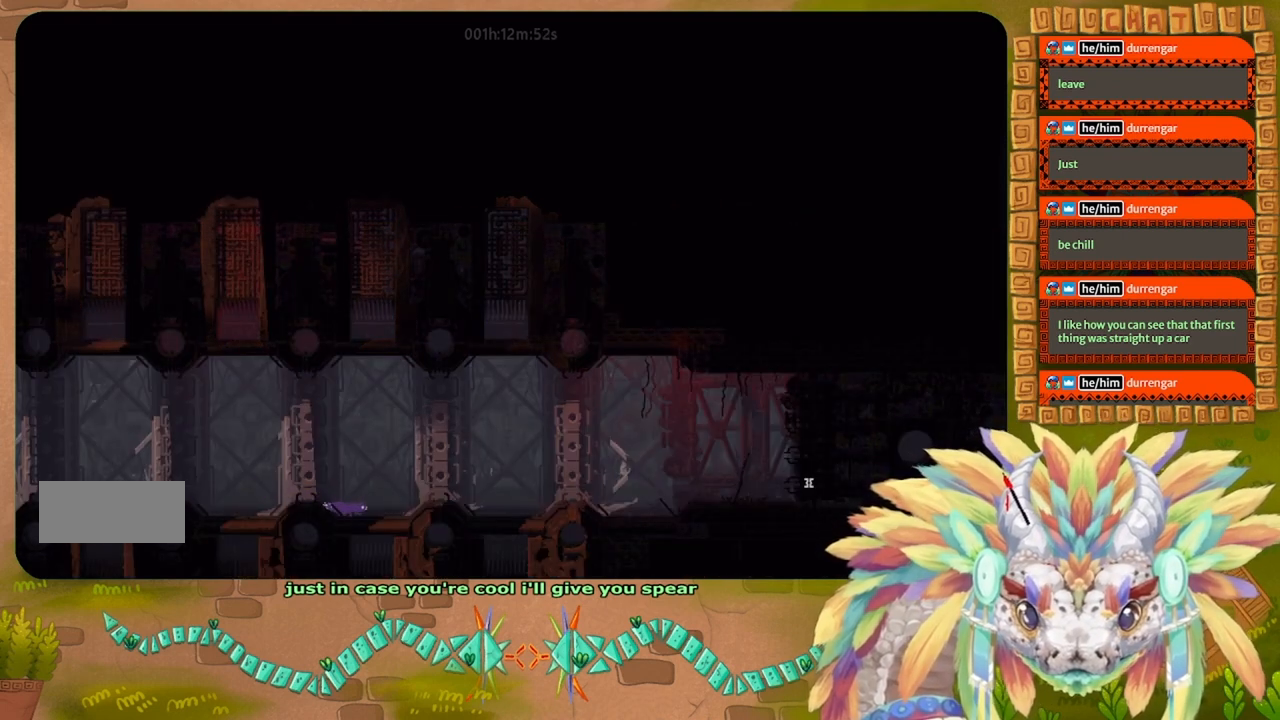
{"keys": ["right", "up"], "events": [[34, "j", "down"], [200, "j", "up"], [267, "down", "up"], [467, "up", "down"]]}
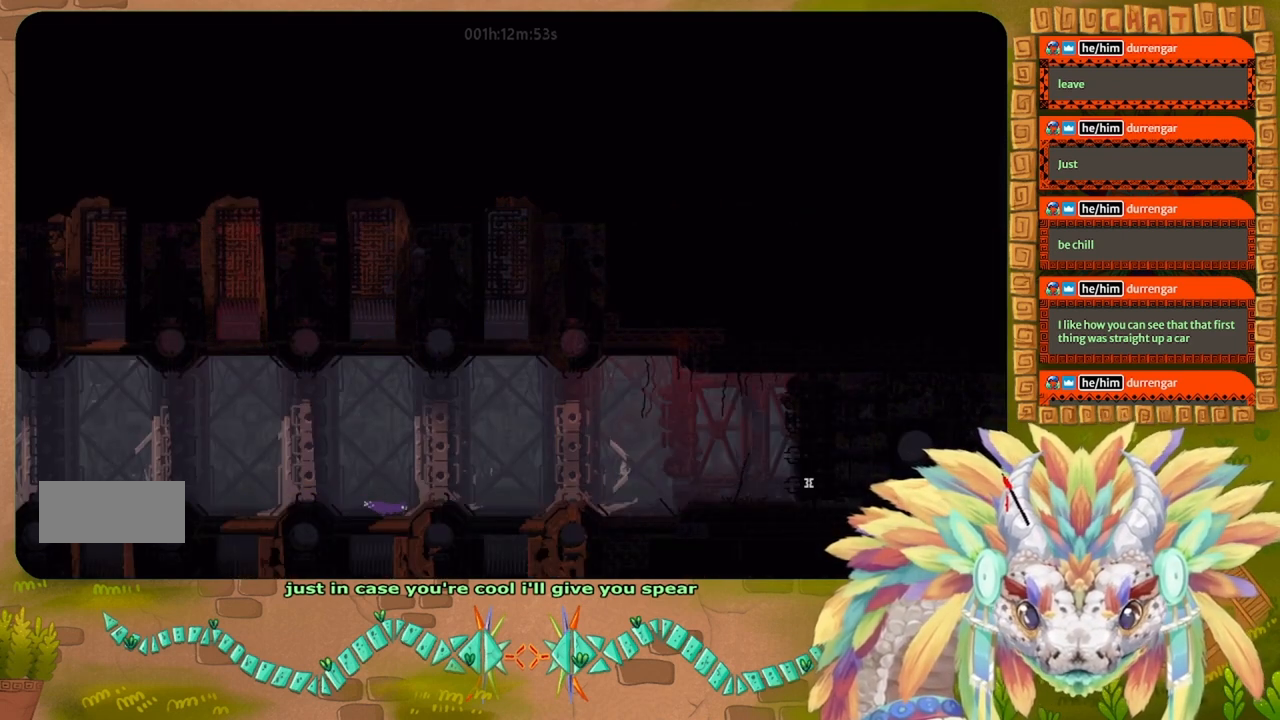
{"keys": ["right"], "events": [[134, "up", "up"]]}
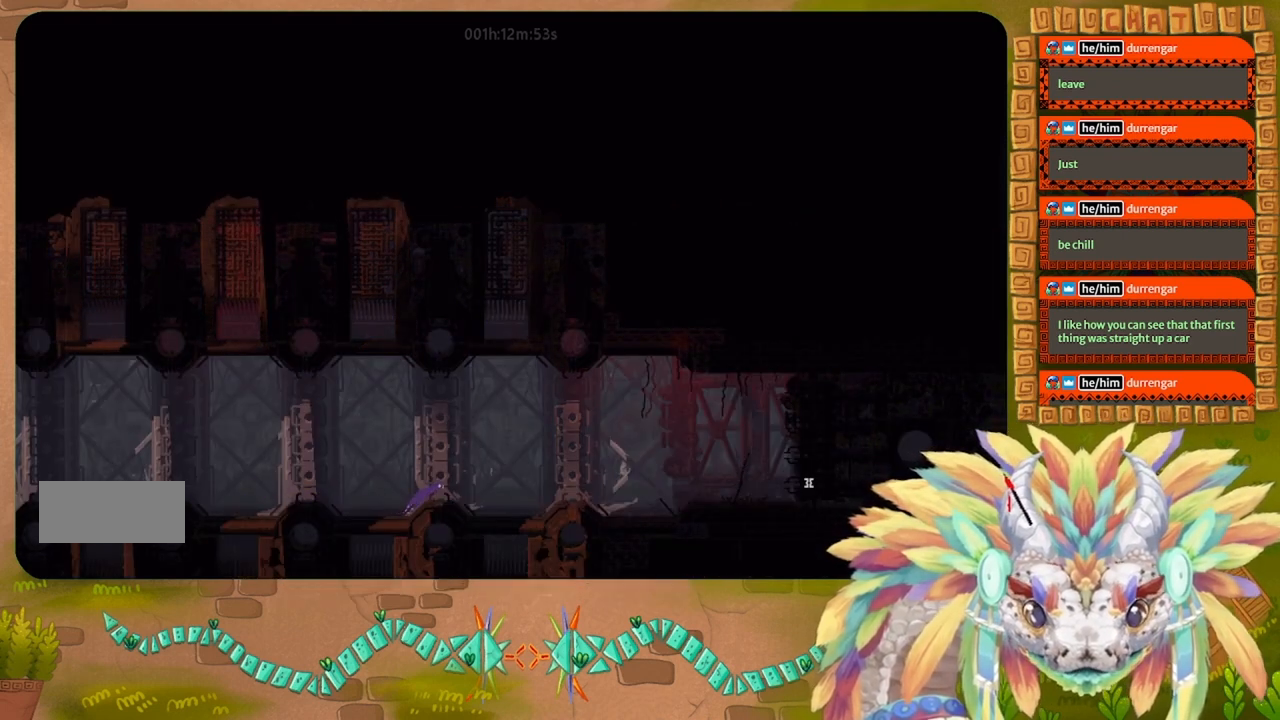
{"keys": ["right"], "events": [[234, "up", "down"], [334, "up", "up"]]}
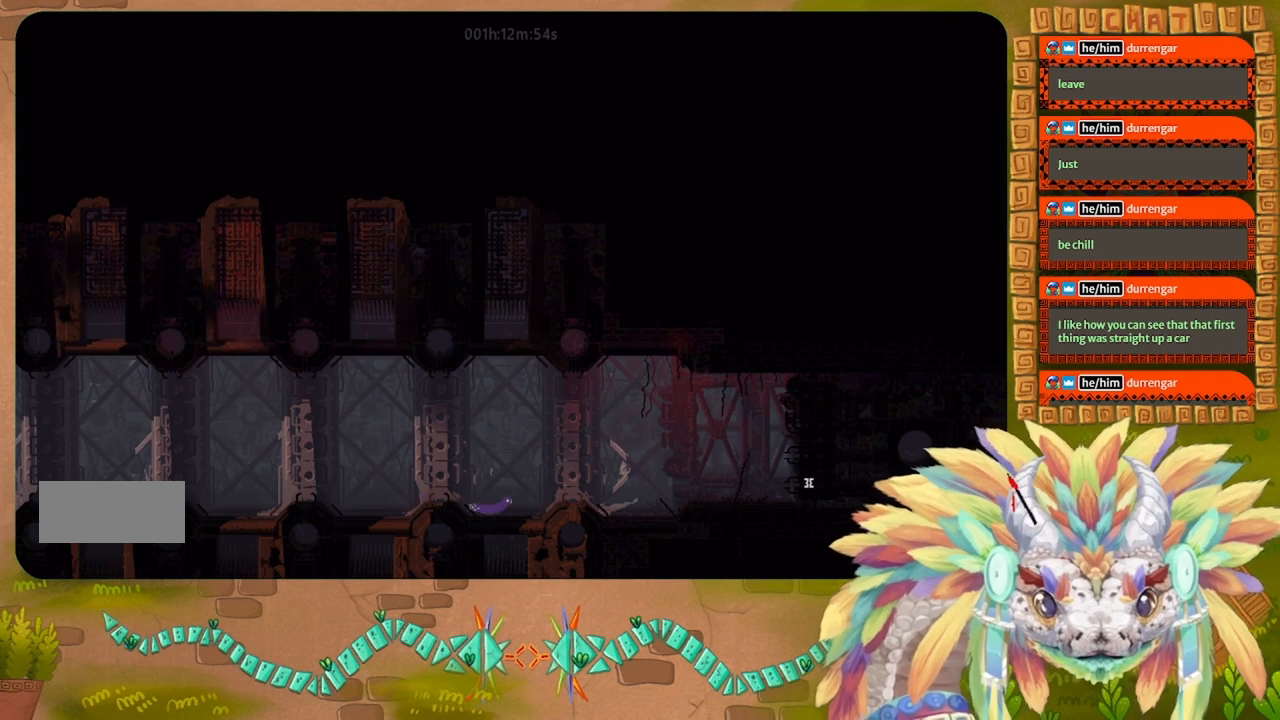
{"keys": ["j", "right"], "events": [[34, "down", "down"], [67, "j", "down"], [134, "j", "up"], [167, "down", "up"], [434, "j", "down"]]}
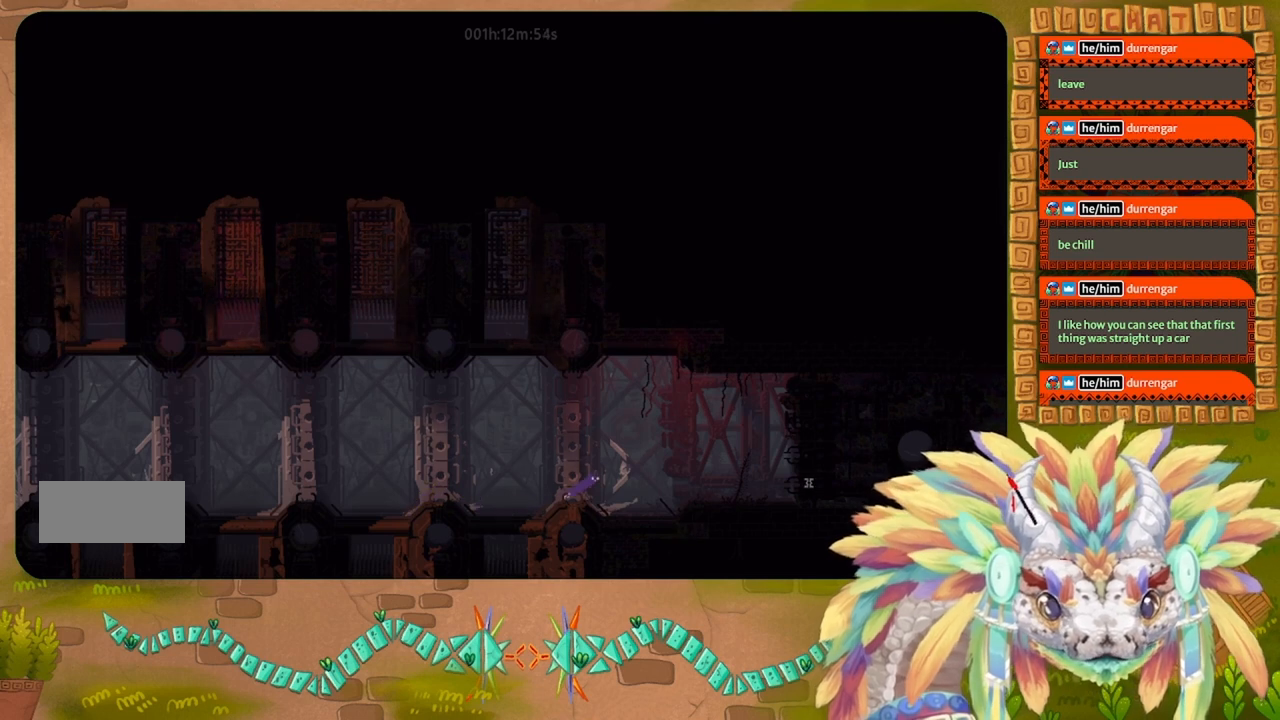
{"keys": ["right"], "events": [[234, "j", "up"], [267, "up", "down"], [467, "up", "up"]]}
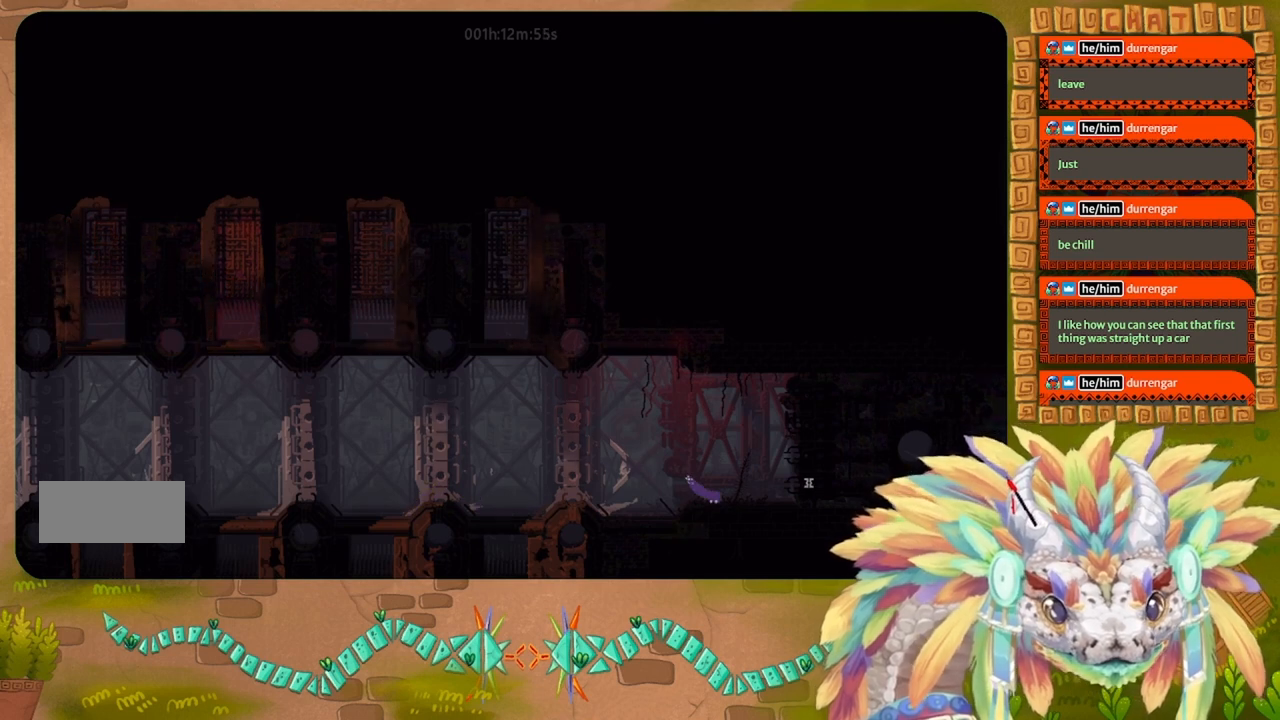
{"keys": ["right"], "events": [[300, "j", "down"], [400, "j", "up"]]}
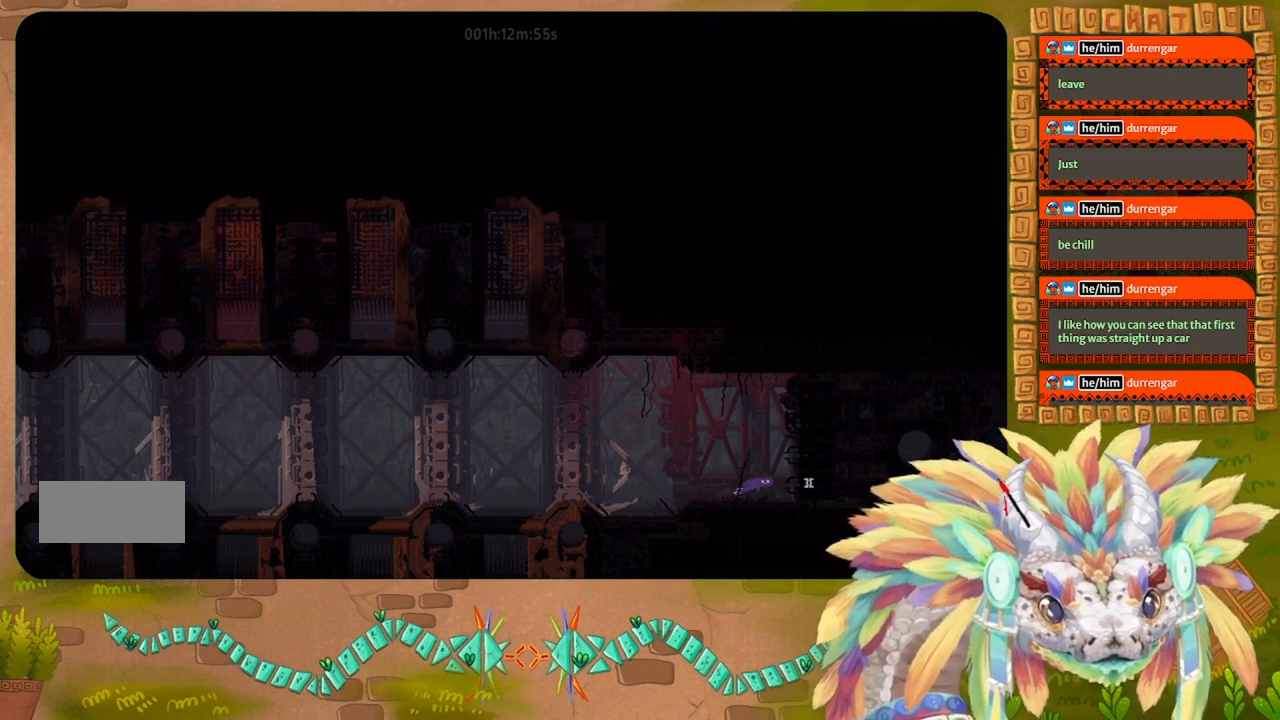
{"keys": ["right"], "events": [[300, "j", "down"], [434, "j", "up"]]}
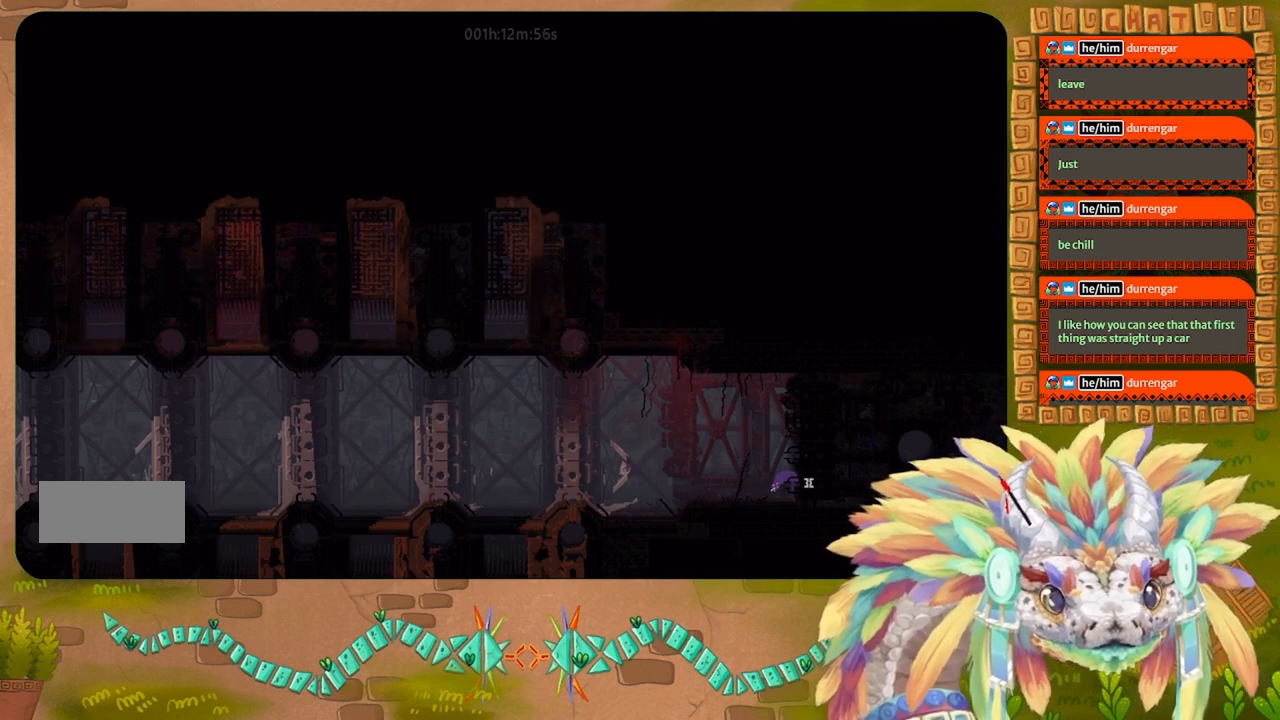
{"keys": ["right"], "events": []}
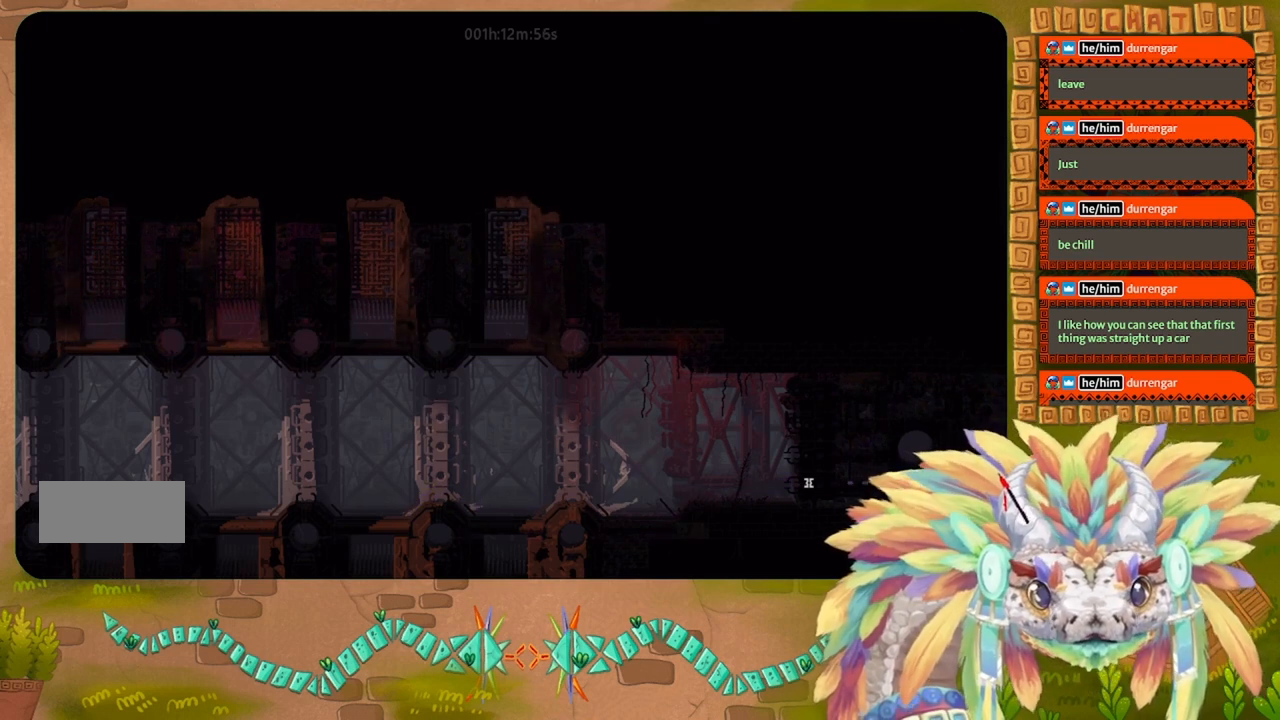
{"keys": ["j", "right"], "events": [[334, "j", "down"], [400, "j", "up"], [467, "j", "down"]]}
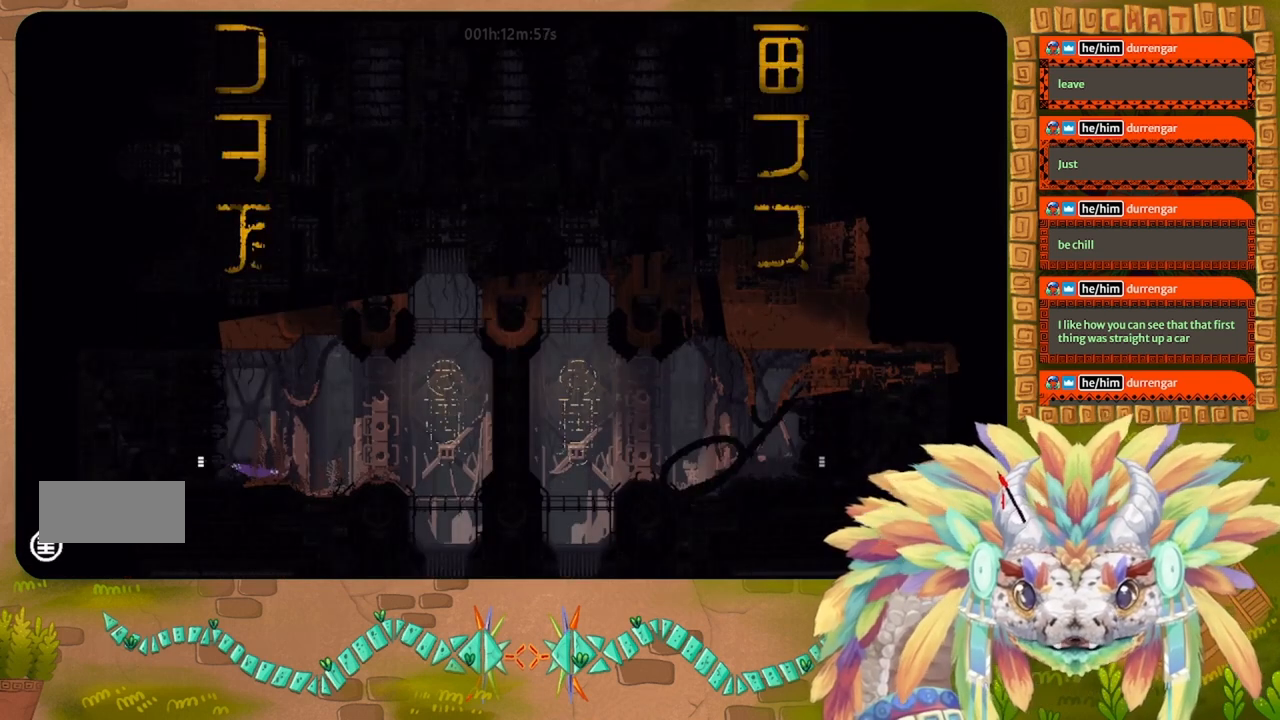
{"keys": ["j", "right"], "events": [[34, "j", "up"], [134, "j", "down"], [200, "up", "down"], [300, "j", "up"], [334, "up", "up"], [400, "j", "down"]]}
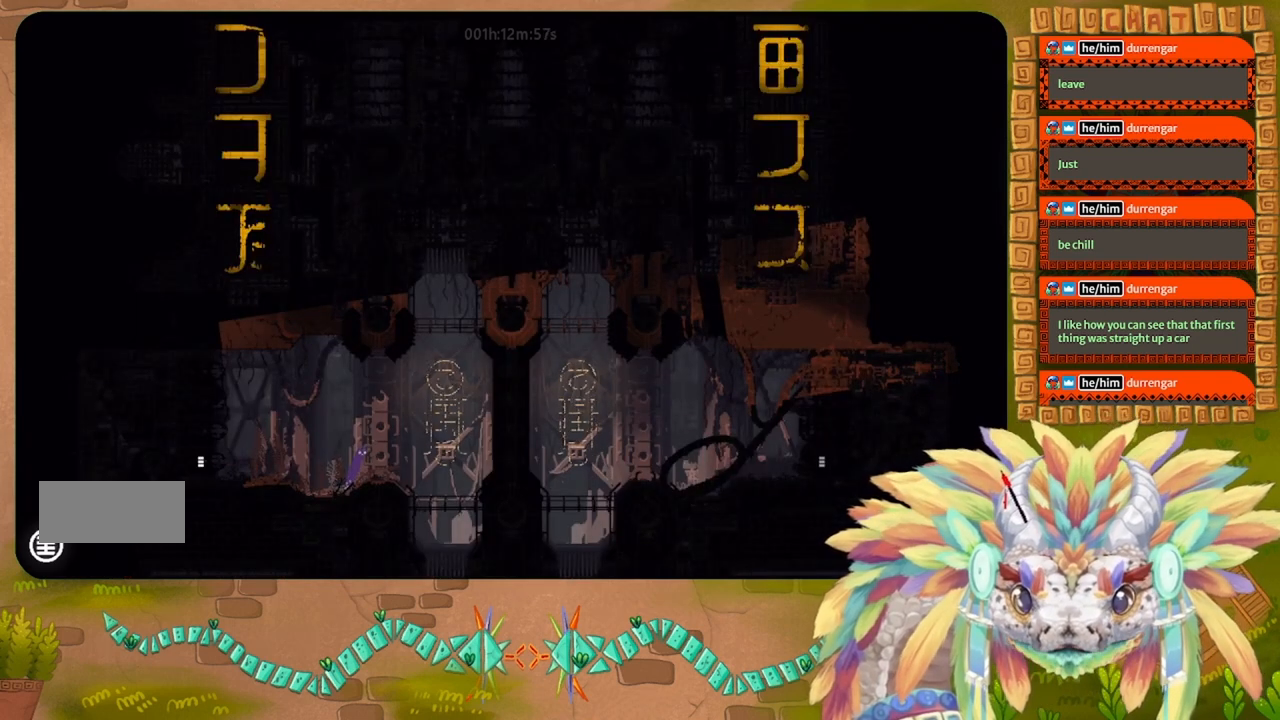
{"keys": ["right"], "events": [[200, "j", "up"]]}
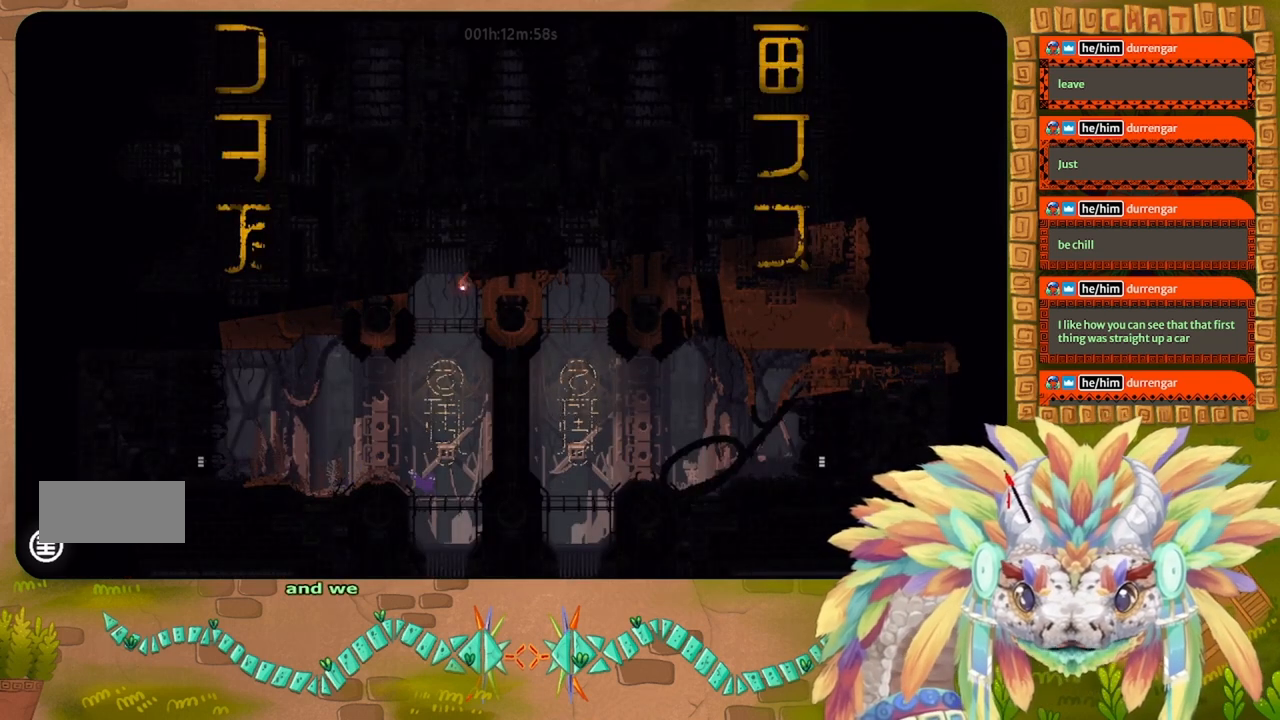
{"keys": [], "events": [[67, "right", "up"]]}
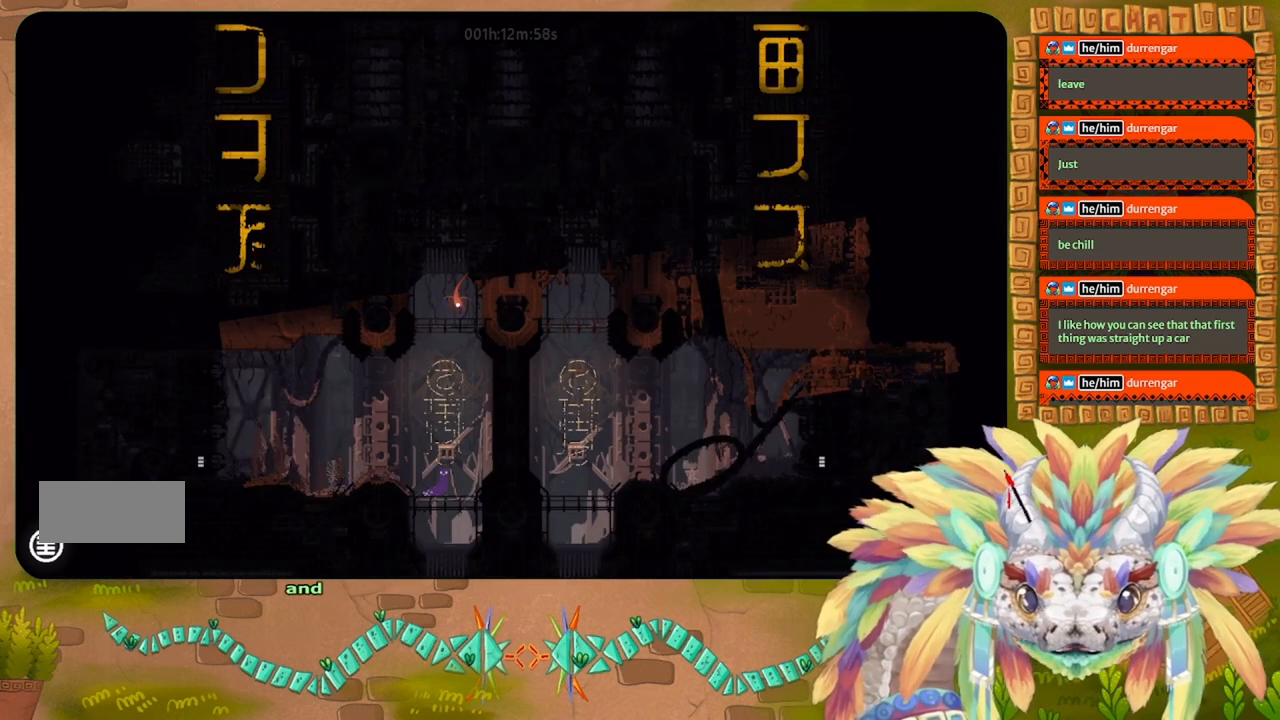
{"keys": [], "events": []}
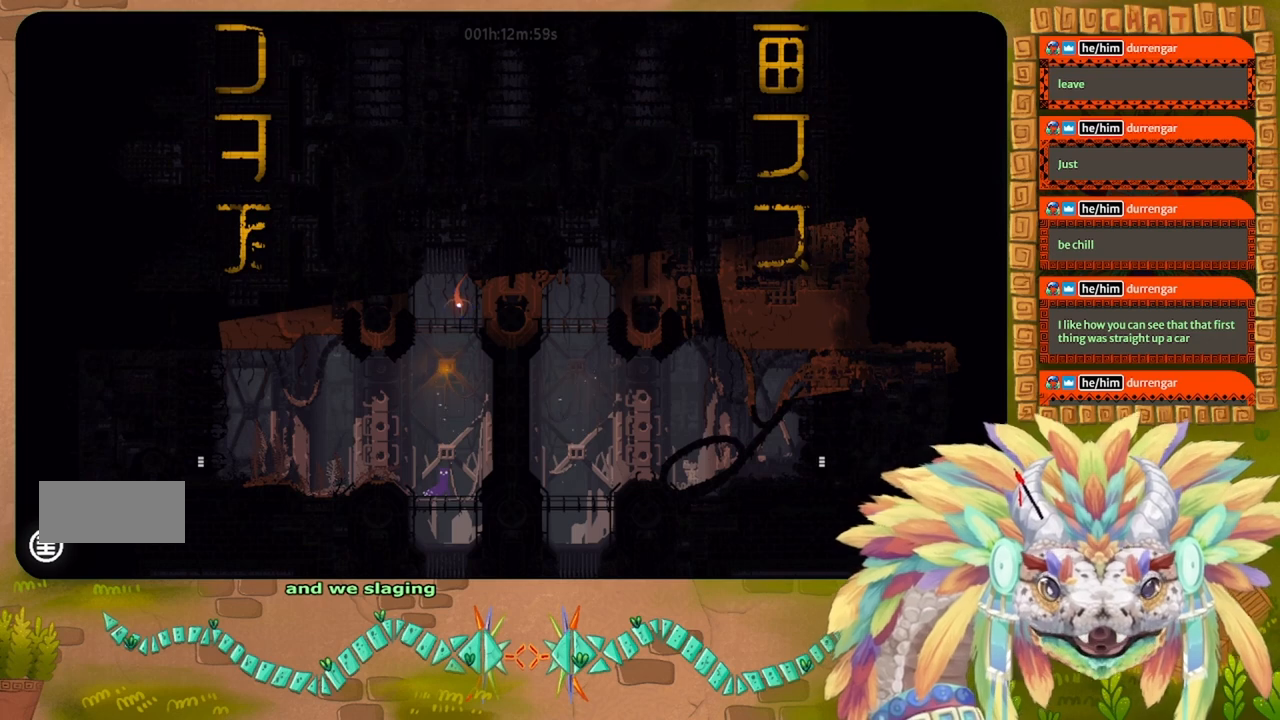
{"keys": [], "events": [[67, "right", "down"], [134, "right", "up"]]}